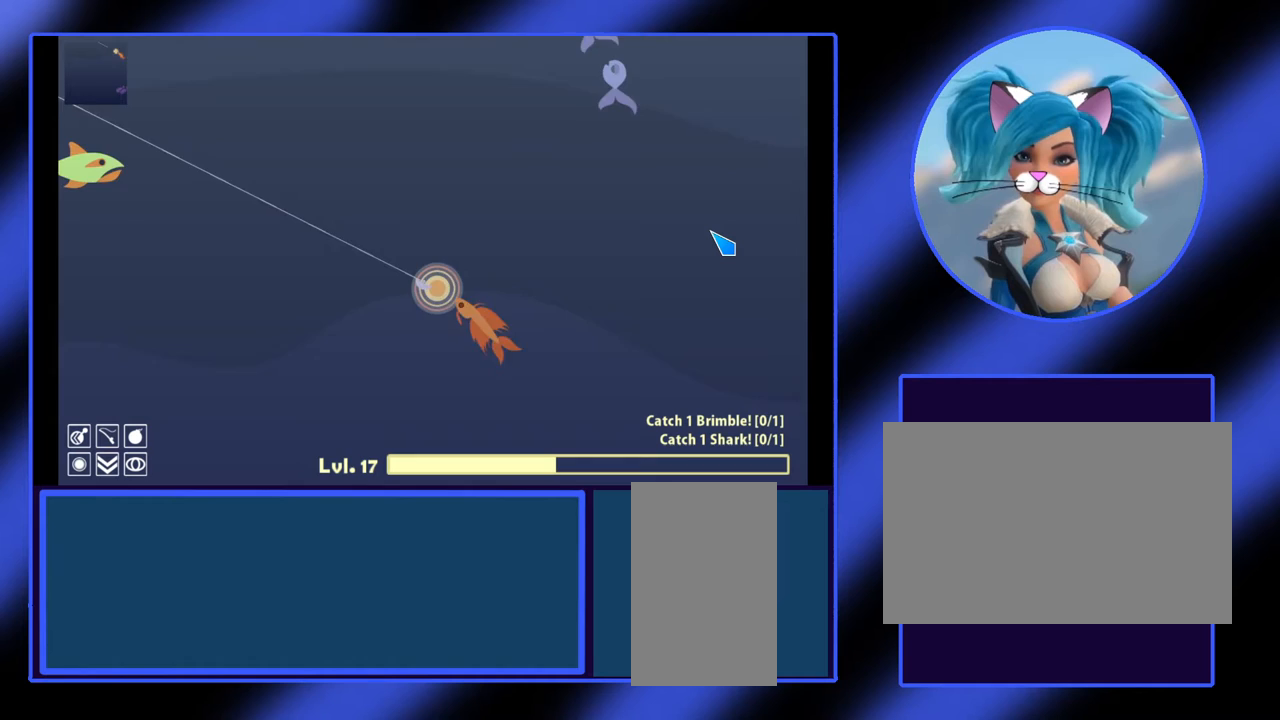
Gameplay with keyboard and mouse; each line is a JSON object with the keys and mouse buttons held at the frame after it. "events" lists presses ("down") and releases ("up") of "a", "alt", "ctrl", "d", "escape", "return", "s", "shift", "space", "tab", "w", "mouse_left", "mouse_wheel", "mouse_right", "mouse_mb4" and "mouse_mb5" between this image and that frame as [ms after this image, input, new state], when the widget could be followed in between. "mouse_left", "mouse_wheel", "mouse_right", "mouse_mb4", "mouse_mb5" = the "left", "wheel", "right", "mb4", "mb5" buttons of the "mouse" list. No other keys are recorded. "wheel" means that the mouse wheel is clicked or scrolled. Not read: mouse_move.
{"keys": [], "mouse": ["left"], "events": [[133, "mouse_left", "down"]]}
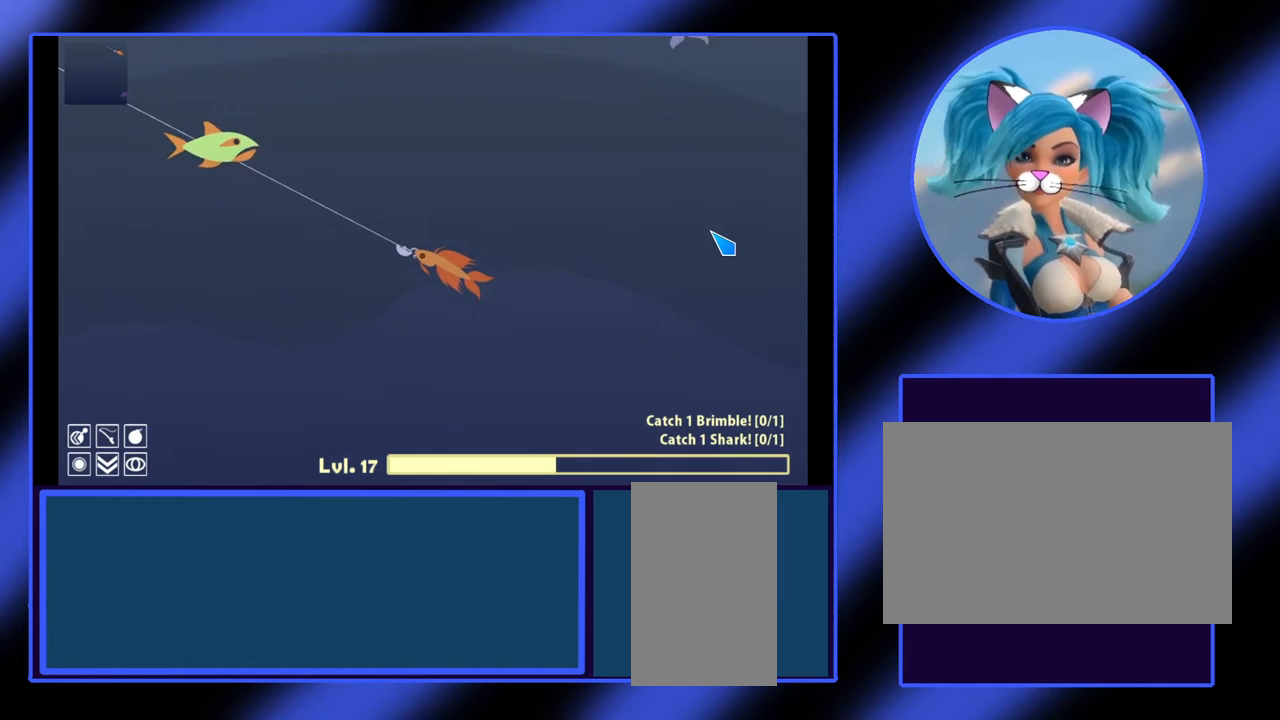
{"keys": [], "mouse": ["left"], "events": []}
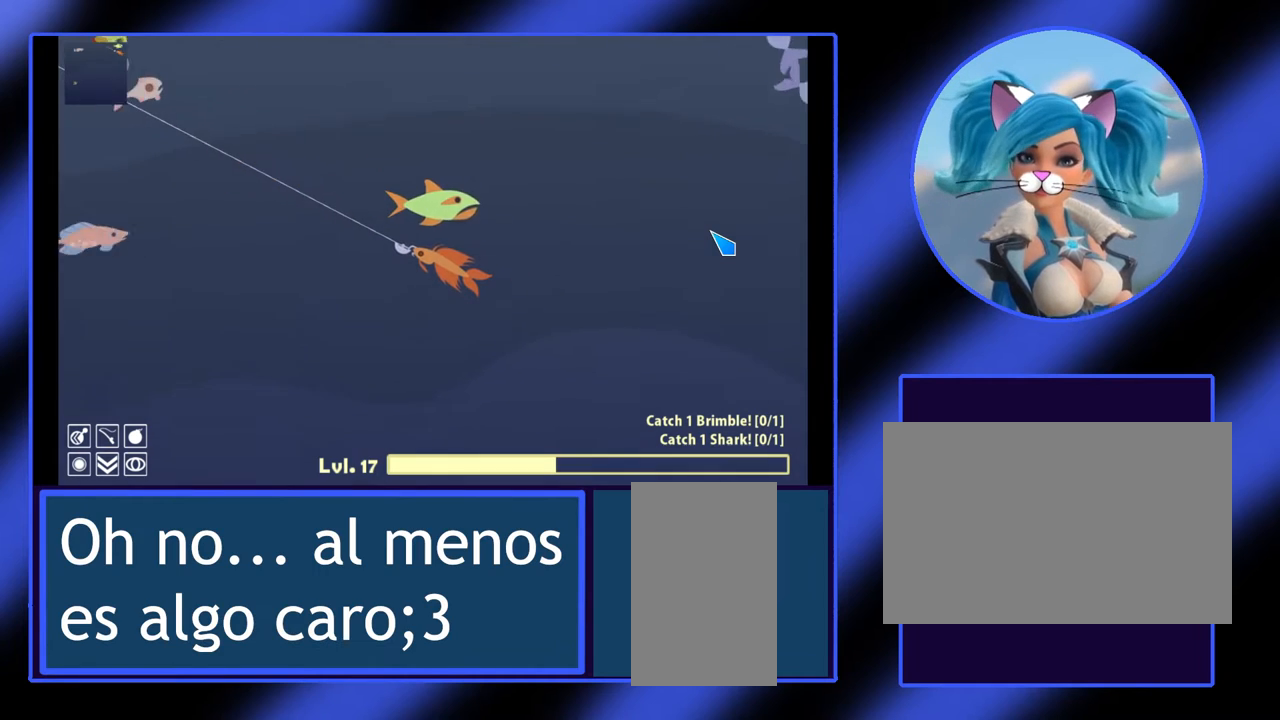
{"keys": [], "mouse": ["left"], "events": []}
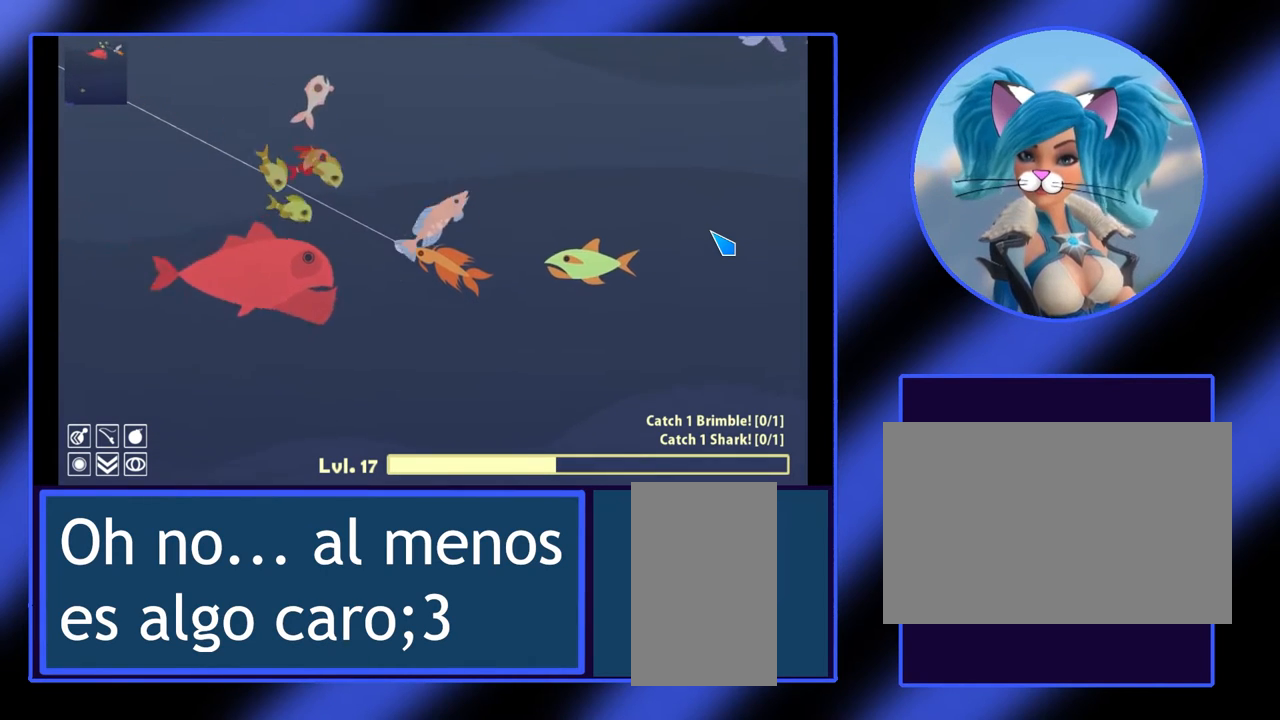
{"keys": [], "mouse": ["left"], "events": []}
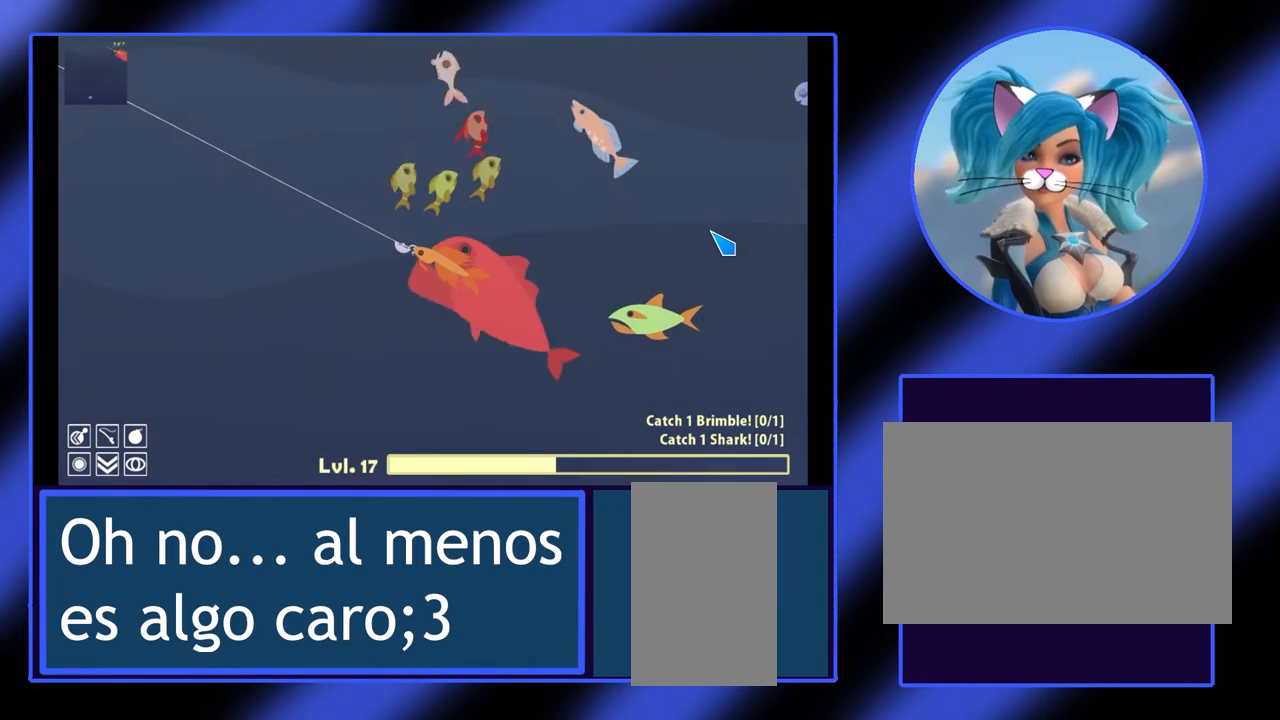
{"keys": [], "mouse": ["left"], "events": []}
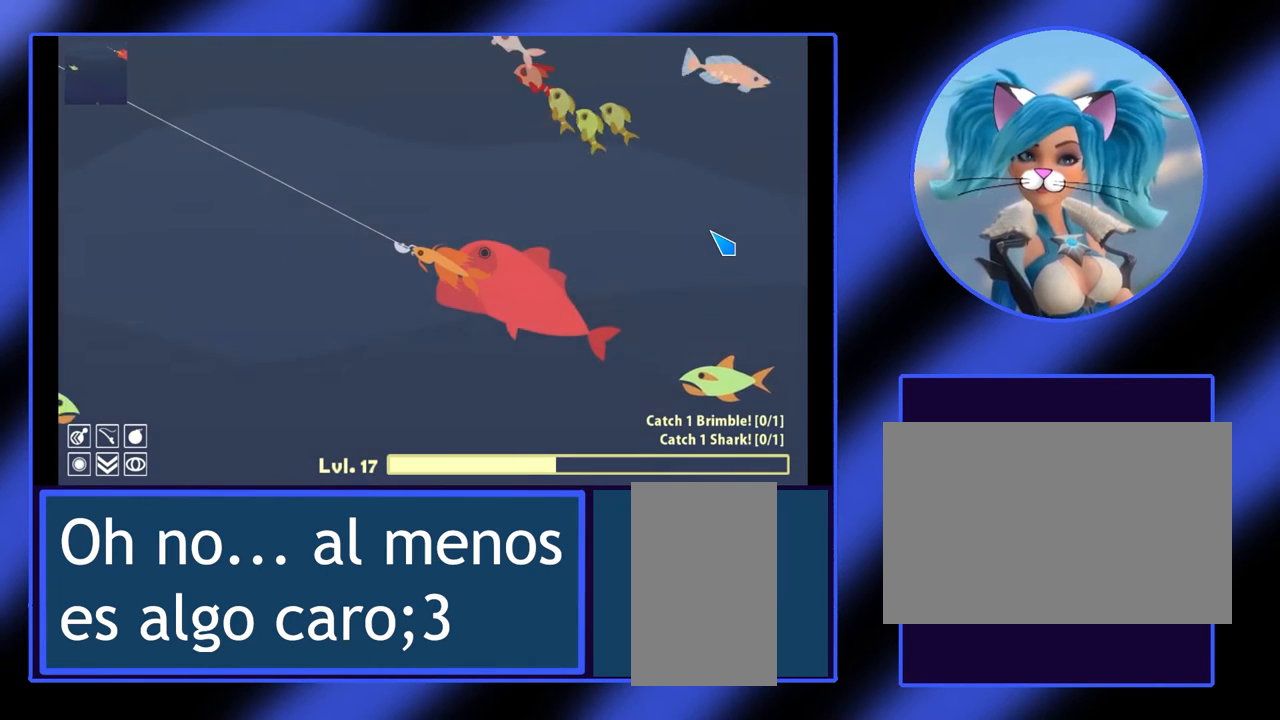
{"keys": [], "mouse": ["left"], "events": []}
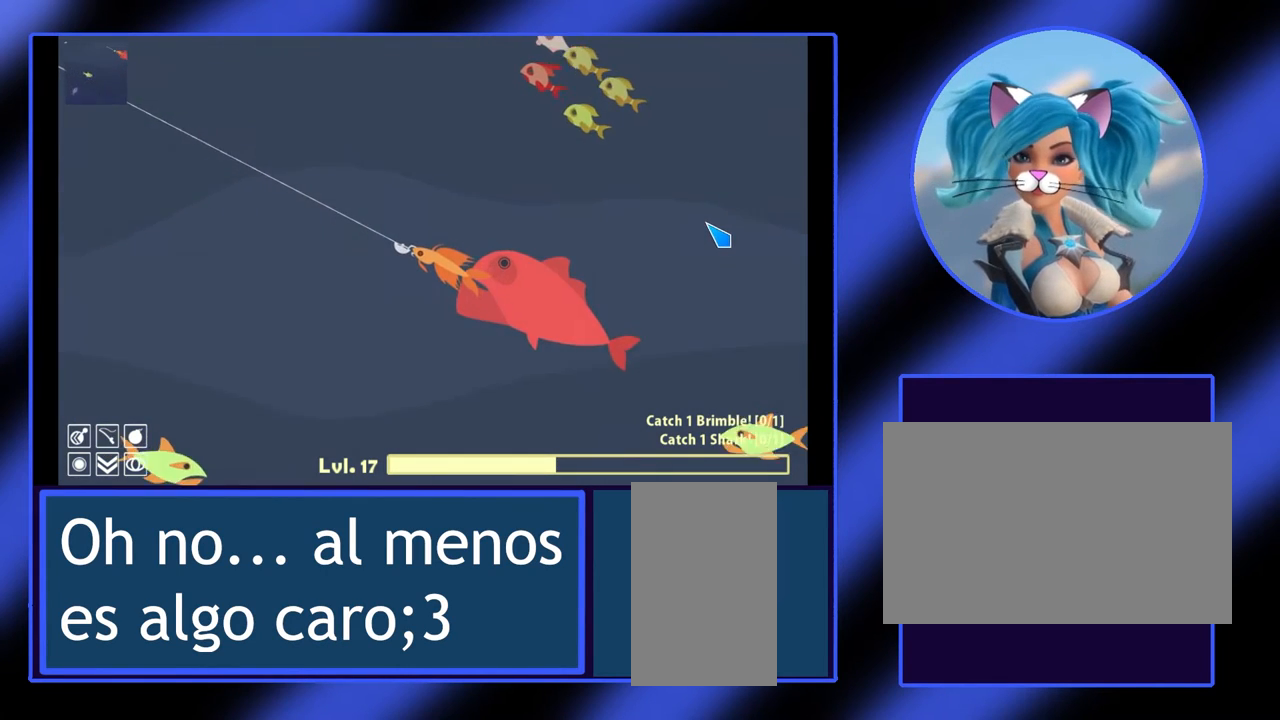
{"keys": [], "mouse": ["left"], "events": []}
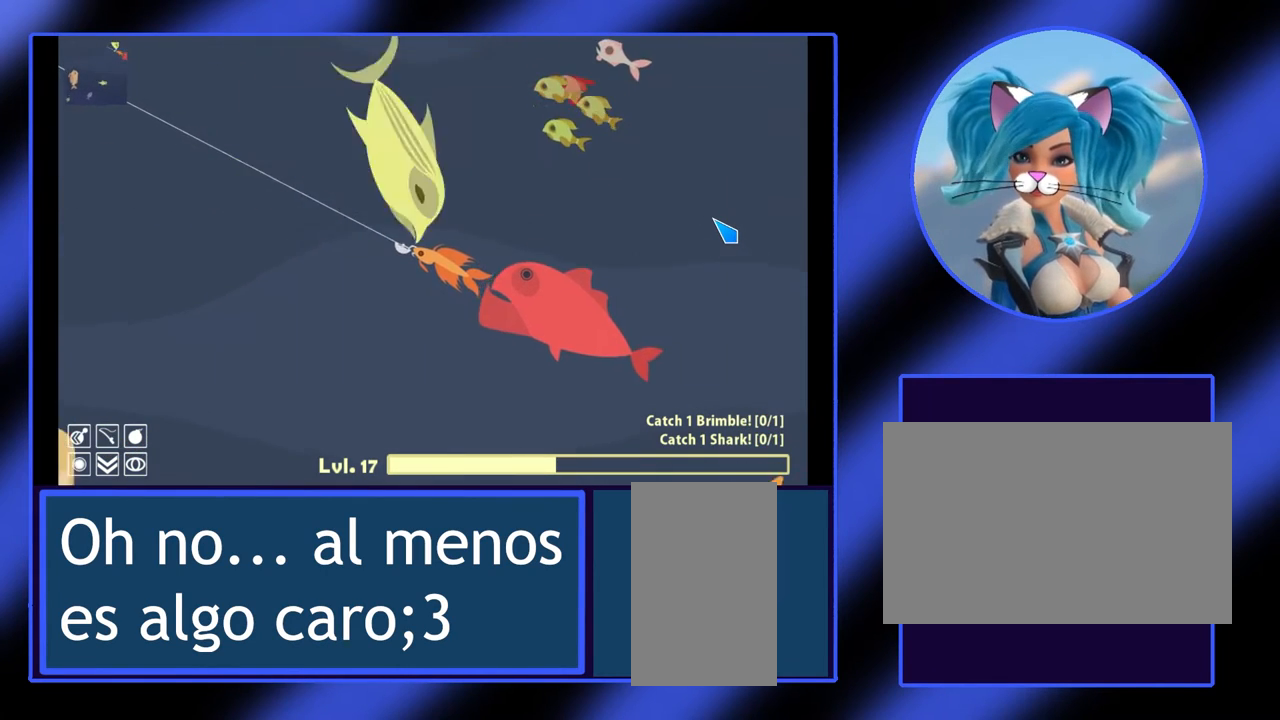
{"keys": [], "mouse": ["left"], "events": []}
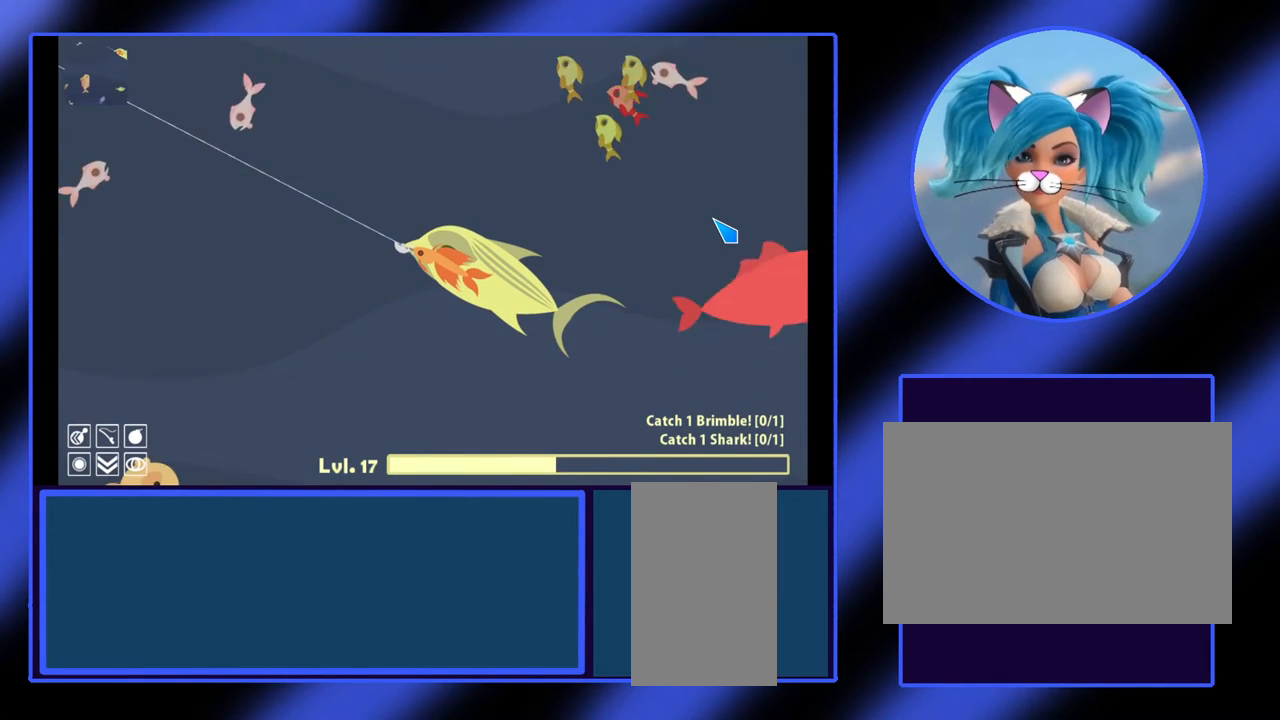
{"keys": [], "mouse": ["left"], "events": []}
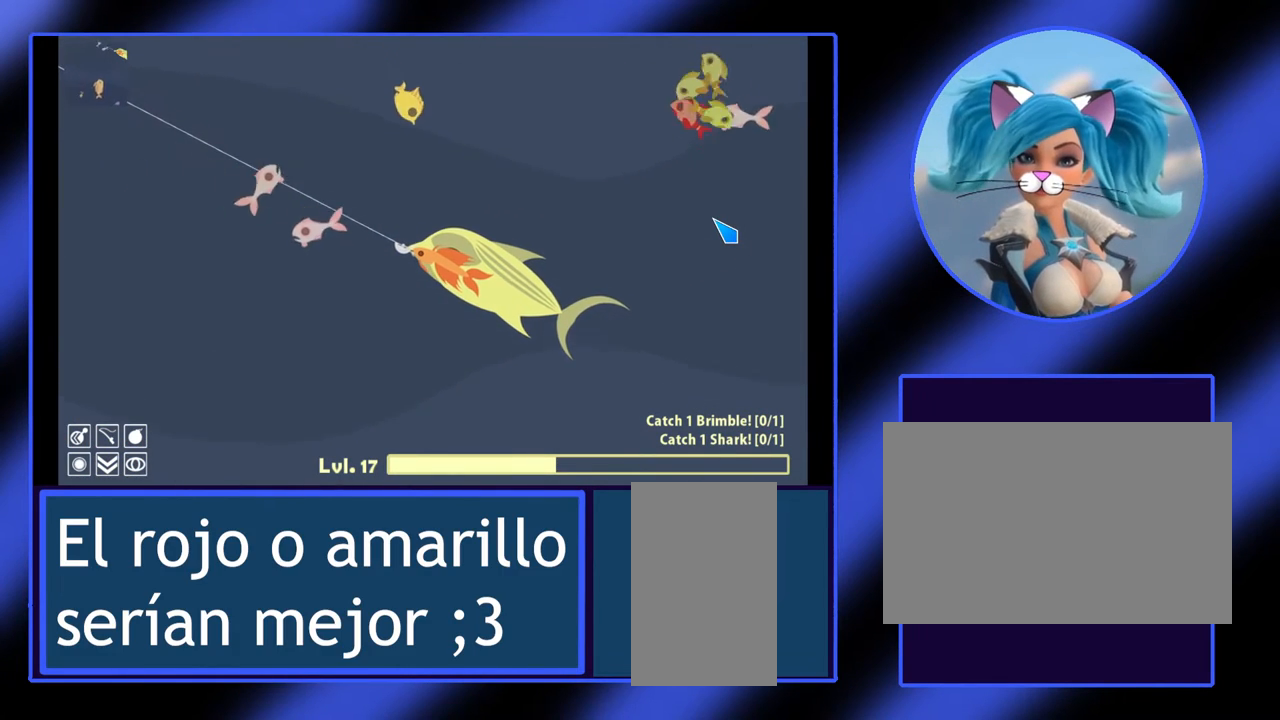
{"keys": [], "mouse": ["left"], "events": []}
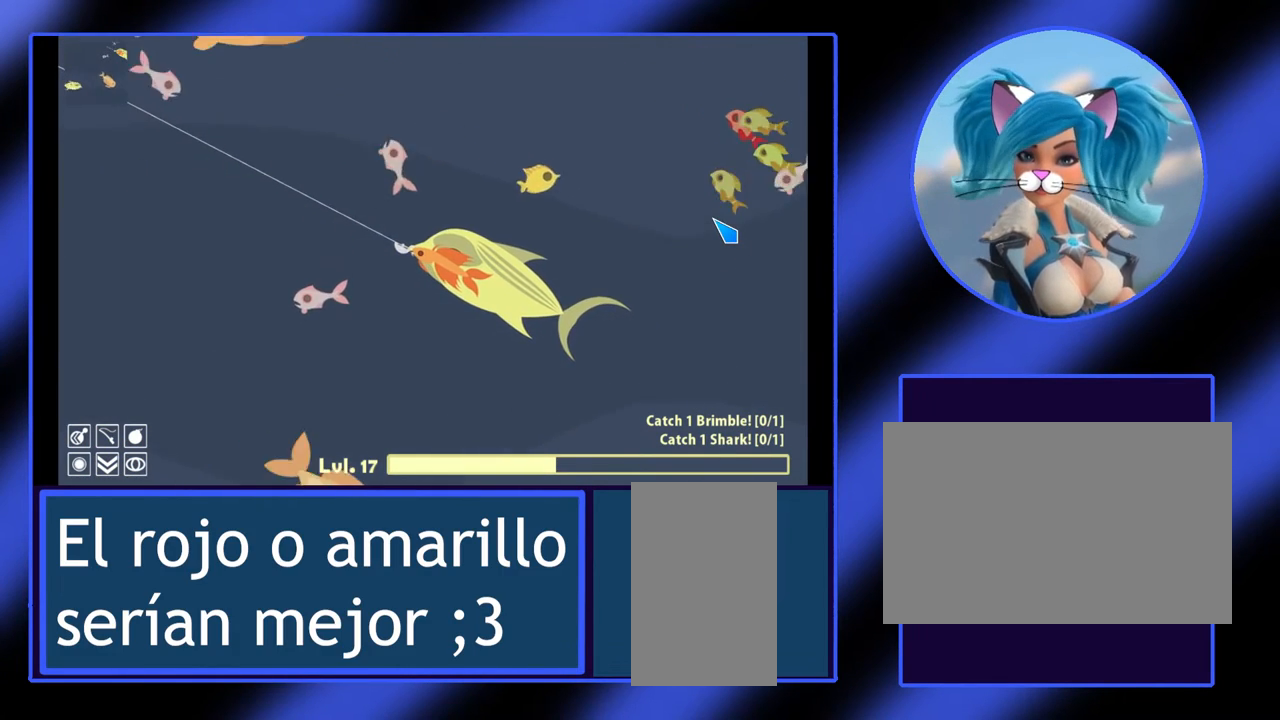
{"keys": [], "mouse": ["left"], "events": []}
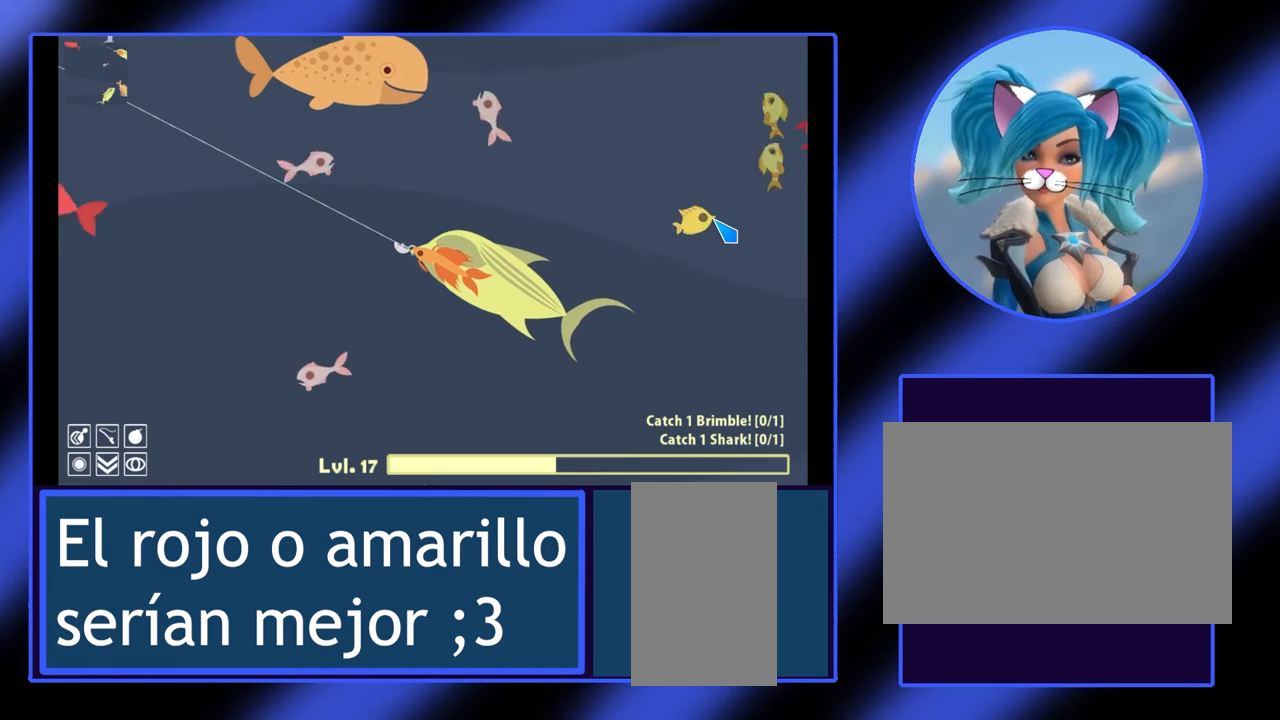
{"keys": [], "mouse": ["left"], "events": []}
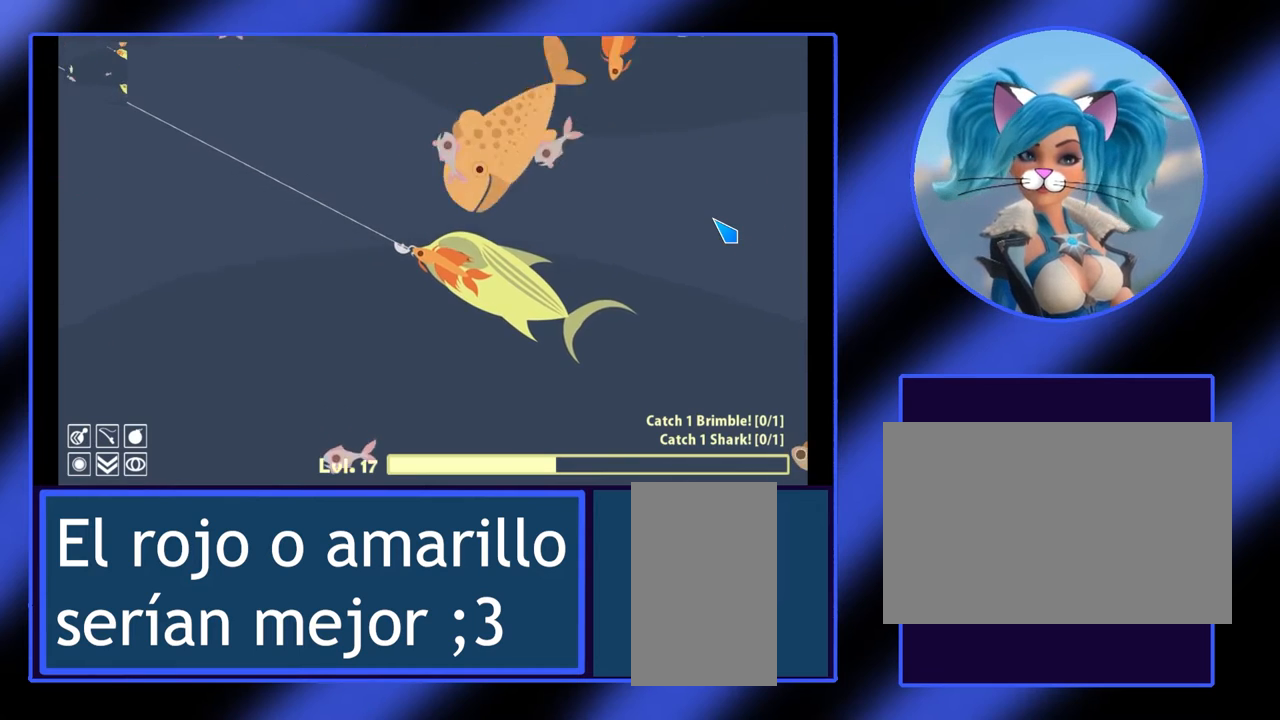
{"keys": [], "mouse": ["left"], "events": []}
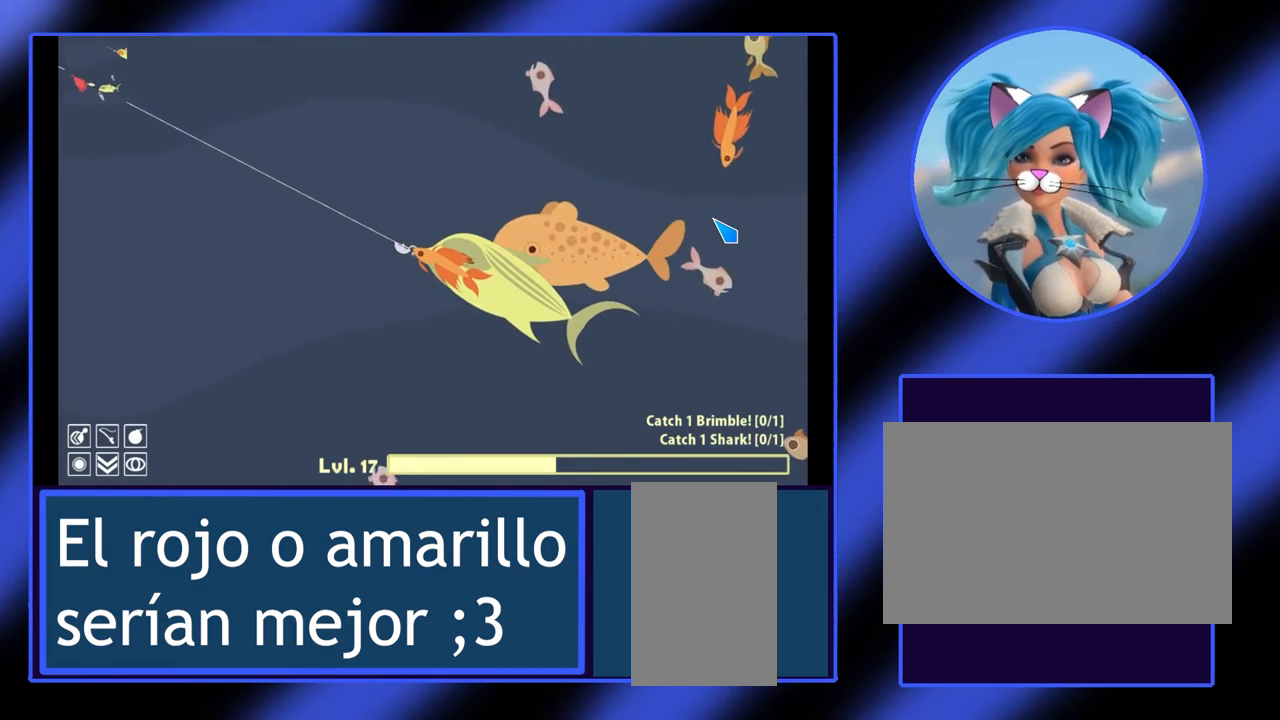
{"keys": [], "mouse": ["left"], "events": []}
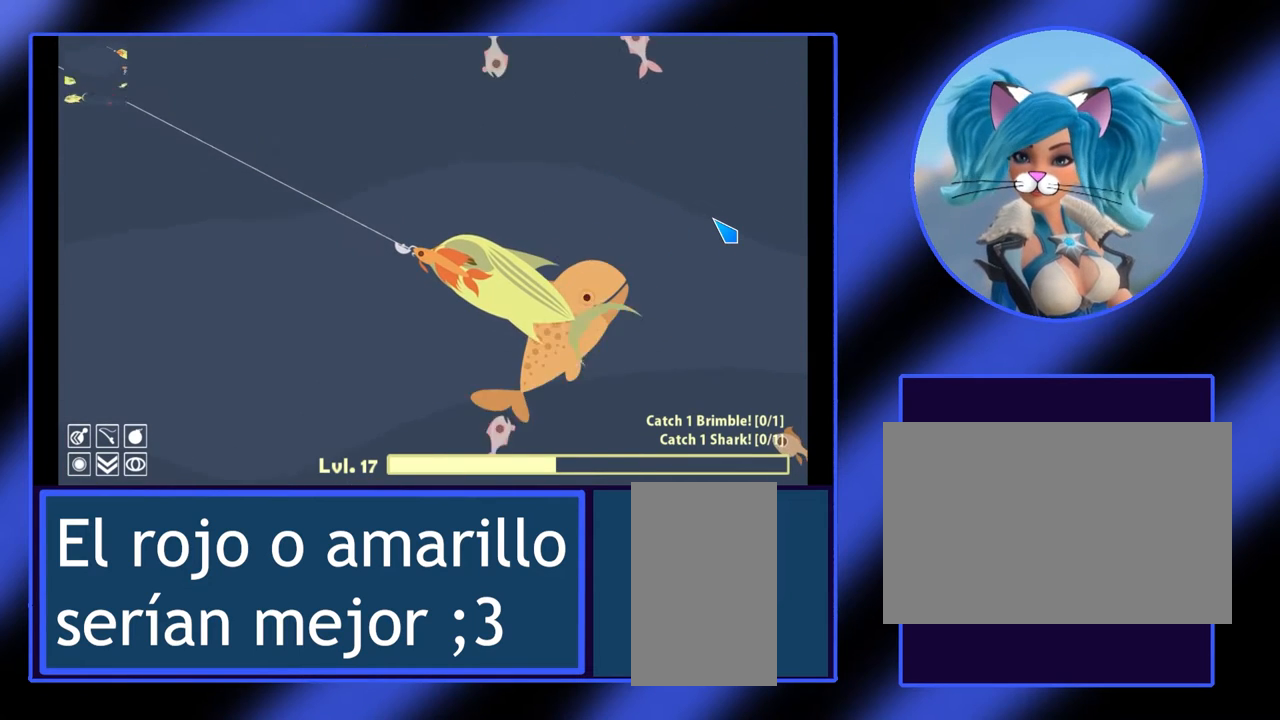
{"keys": [], "mouse": ["left"], "events": []}
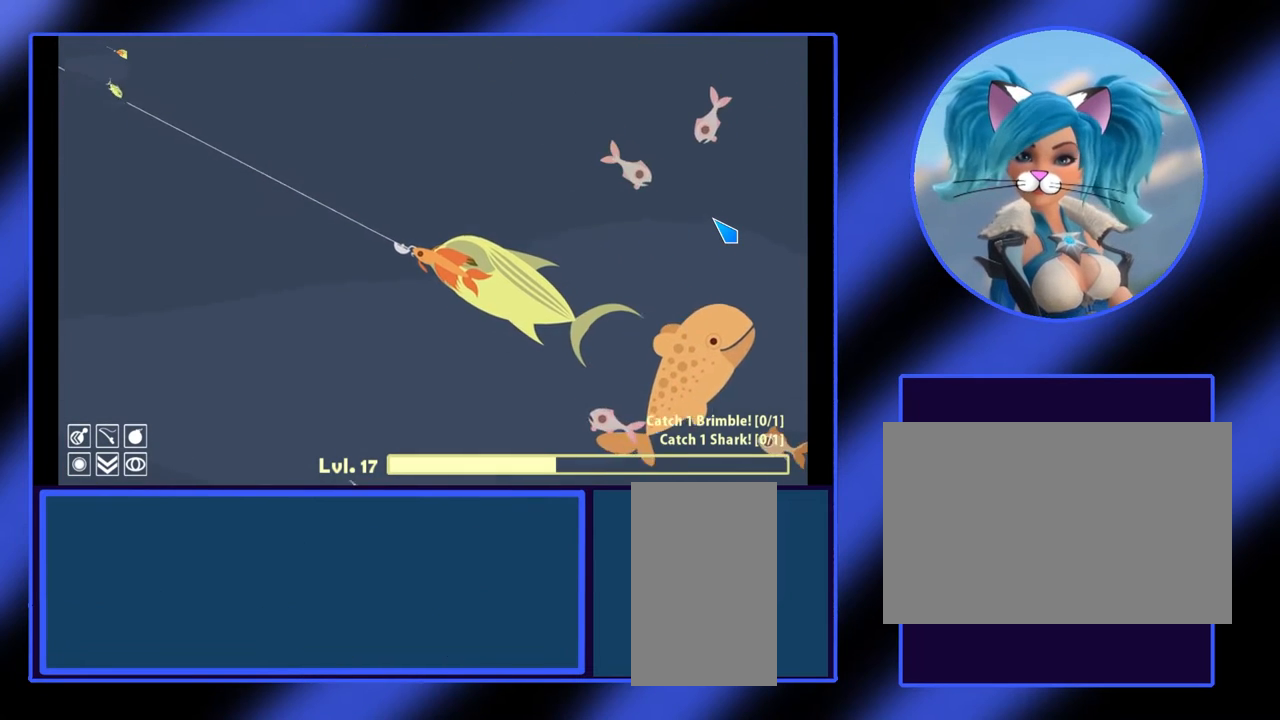
{"keys": [], "mouse": ["left"], "events": []}
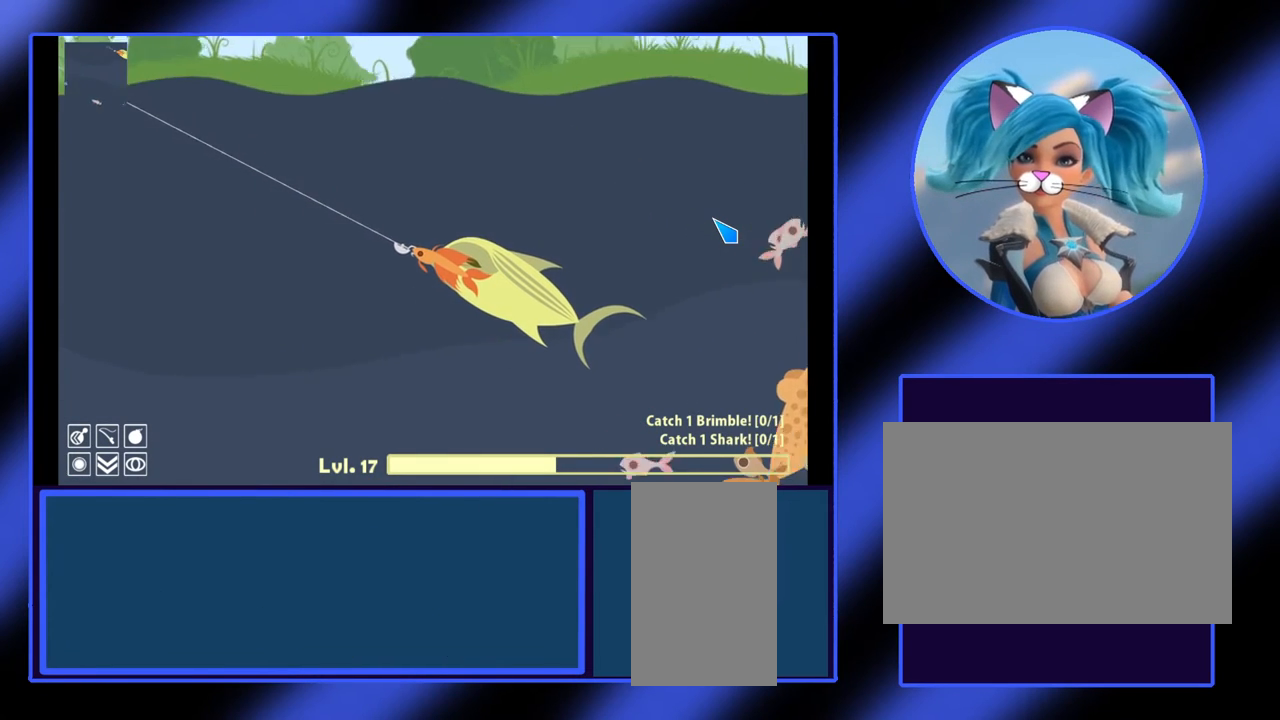
{"keys": [], "mouse": ["left"], "events": []}
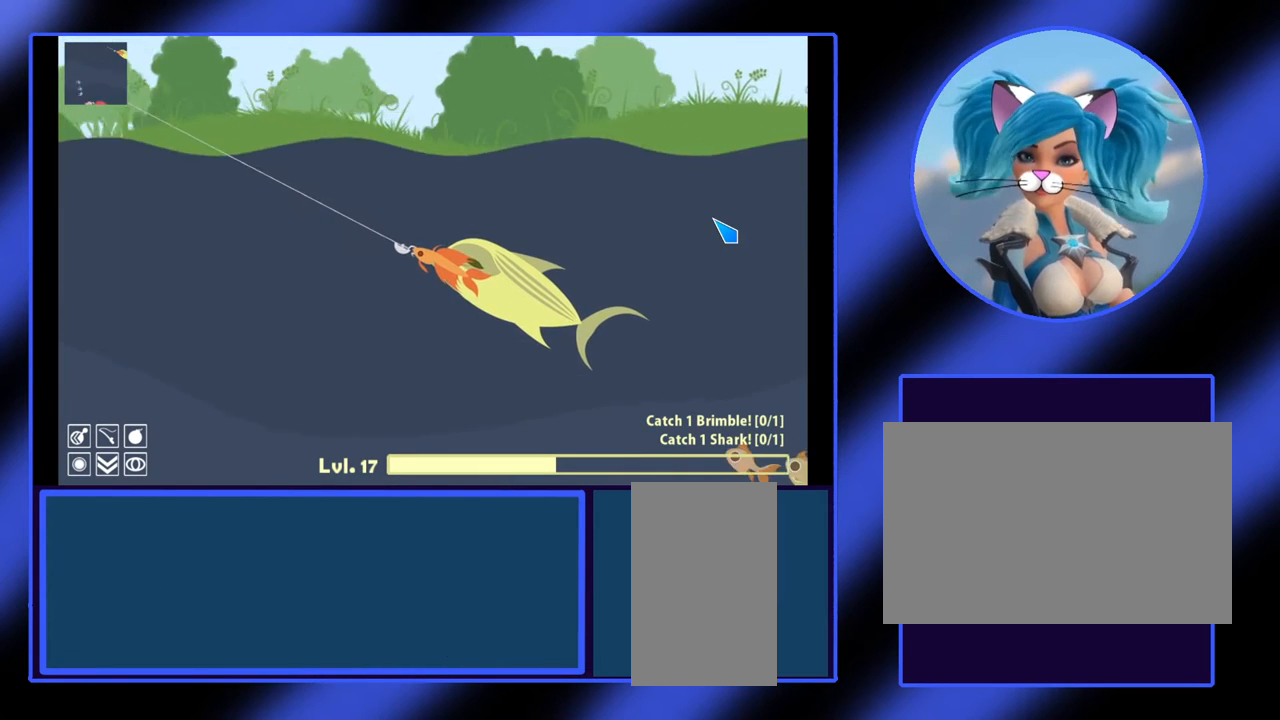
{"keys": [], "mouse": ["left"], "events": []}
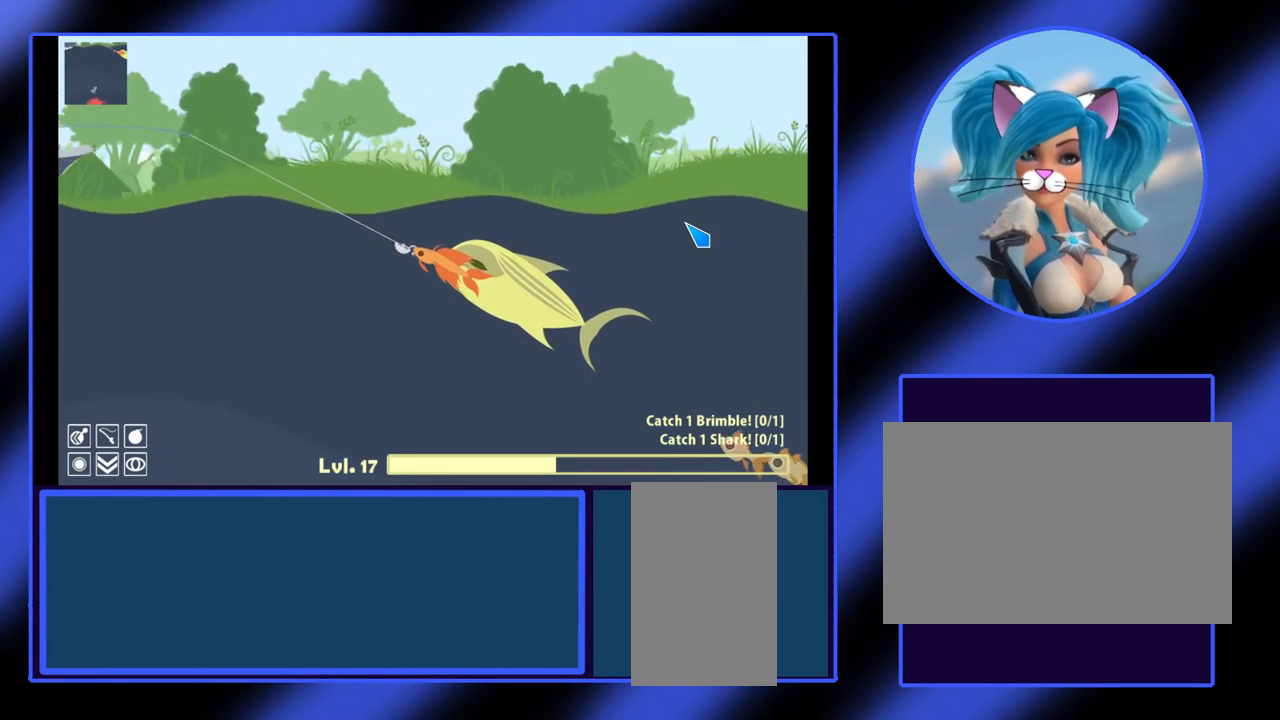
{"keys": [], "mouse": ["left"], "events": []}
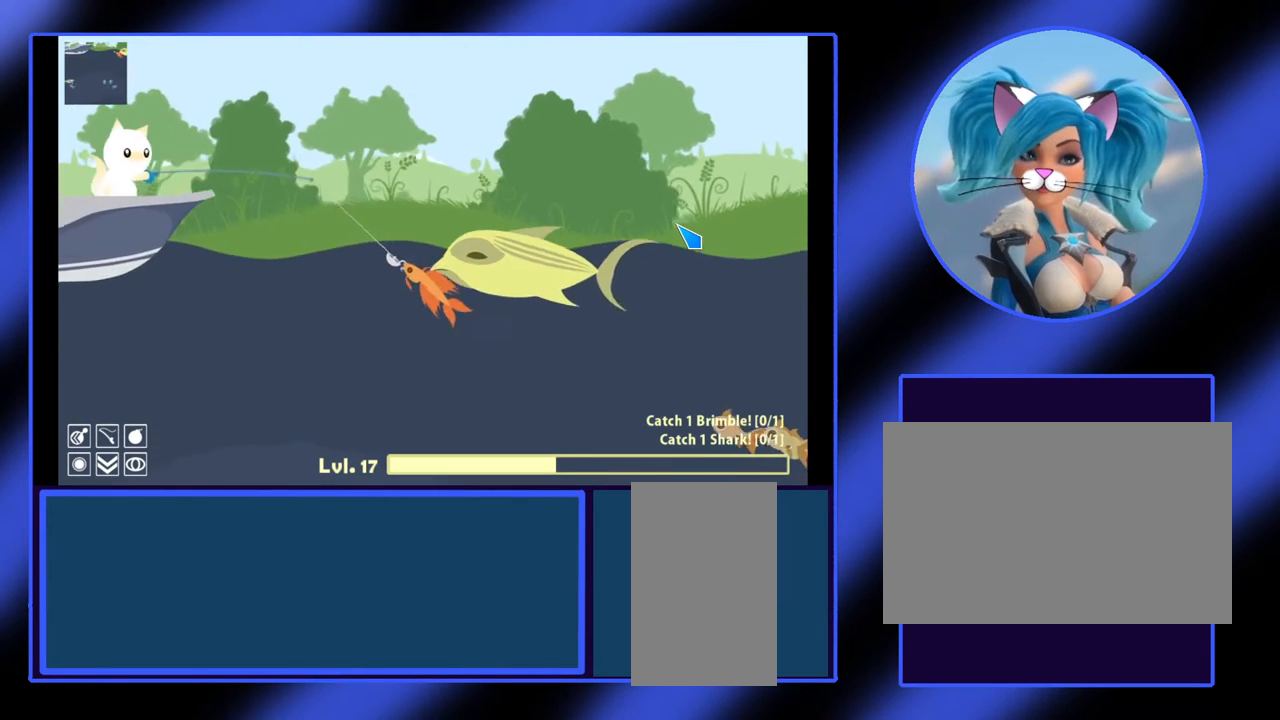
{"keys": [], "mouse": ["left"], "events": []}
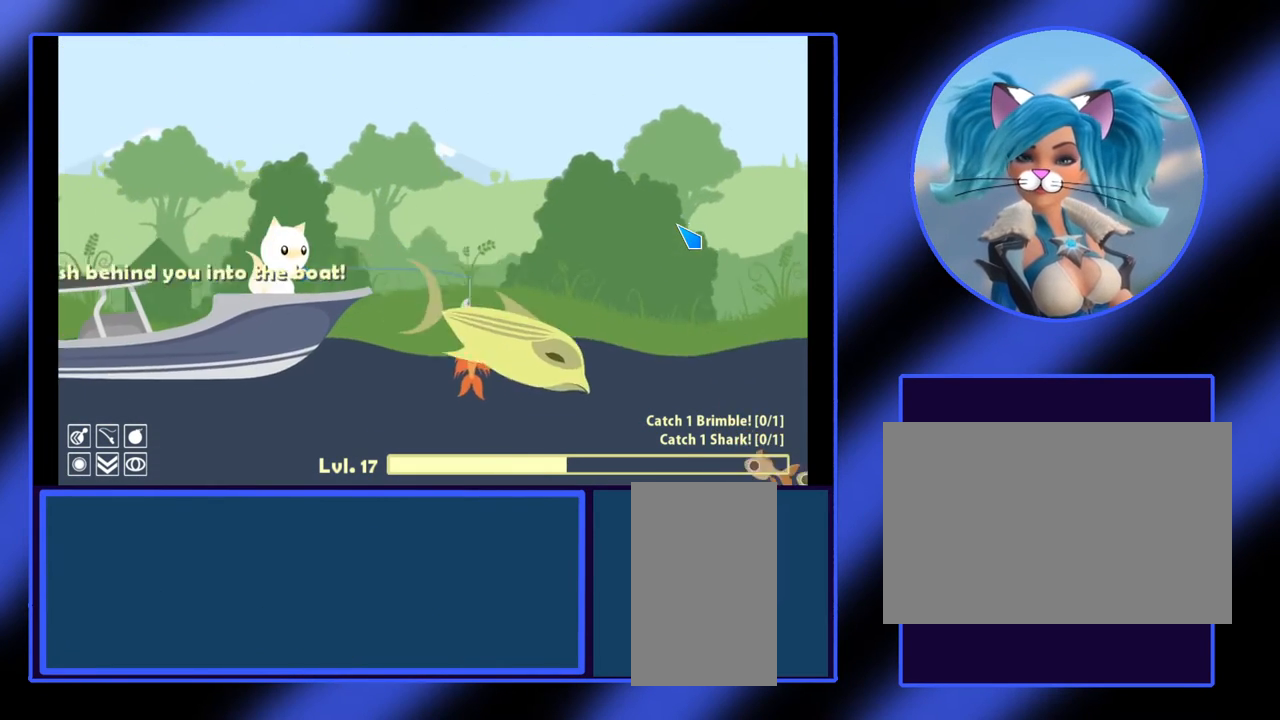
{"keys": [], "mouse": [], "events": [[433, "mouse_left", "up"]]}
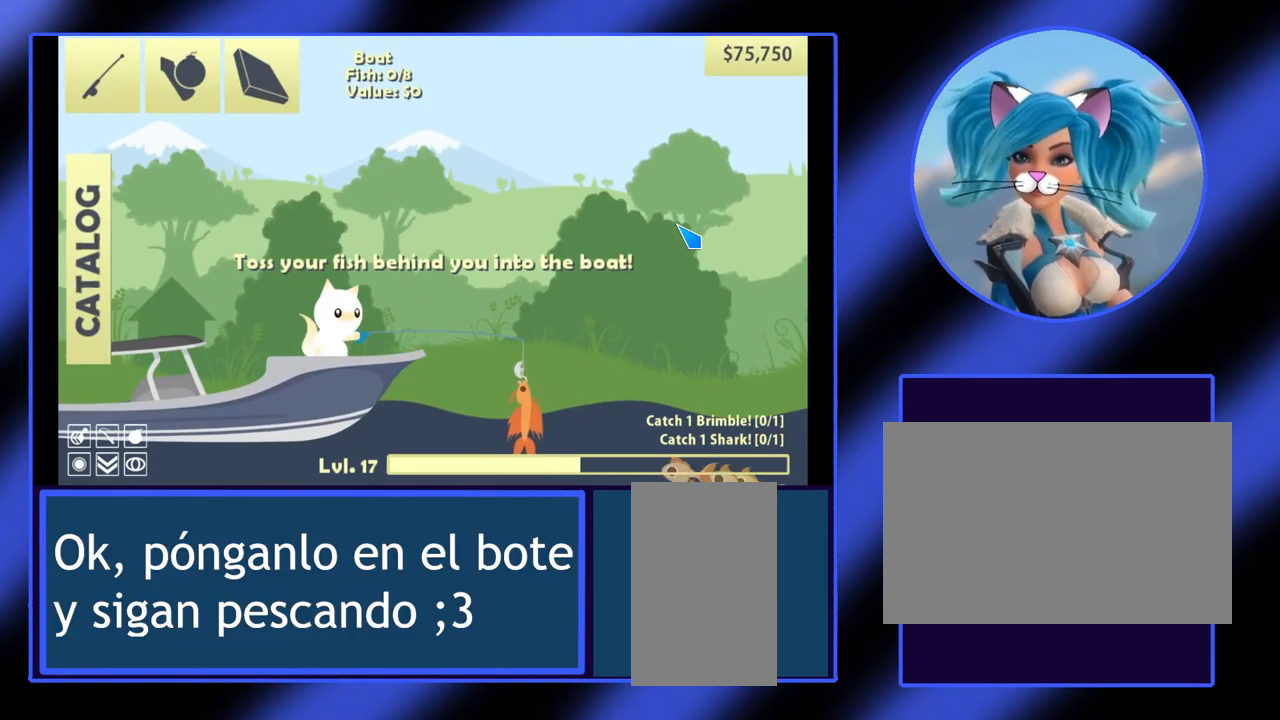
{"keys": [], "mouse": [], "events": []}
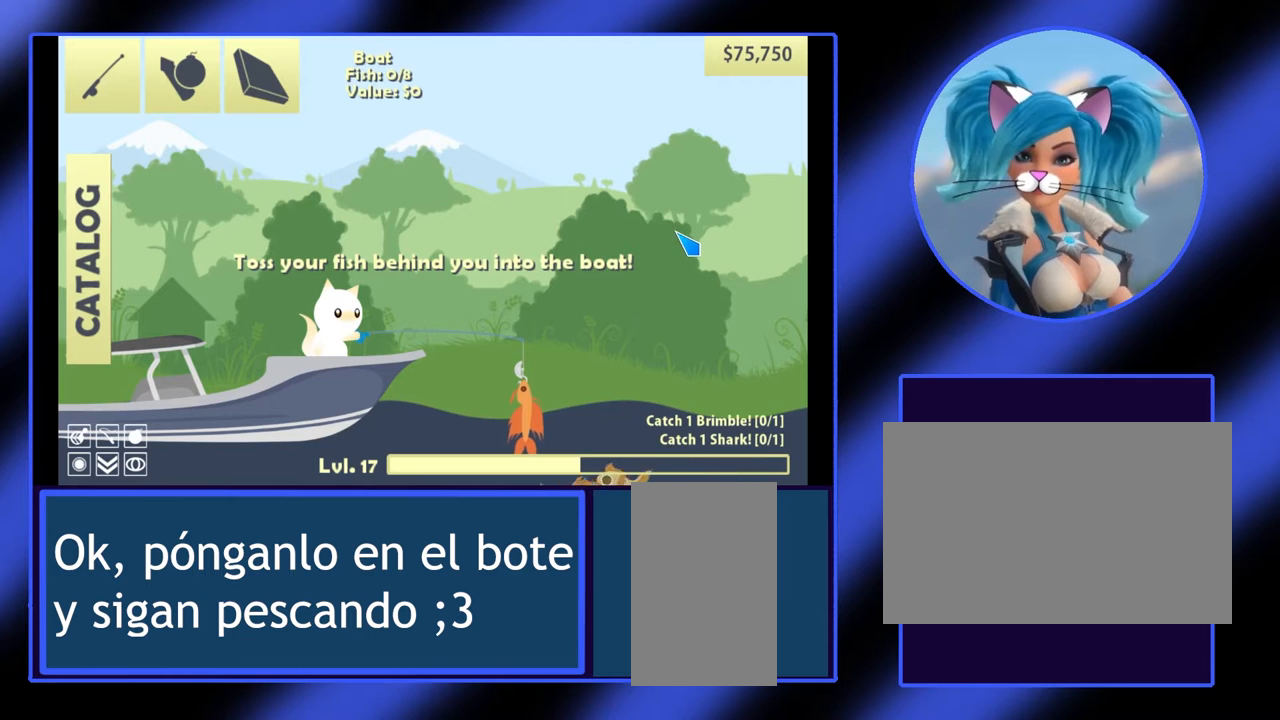
{"keys": [], "mouse": [], "events": []}
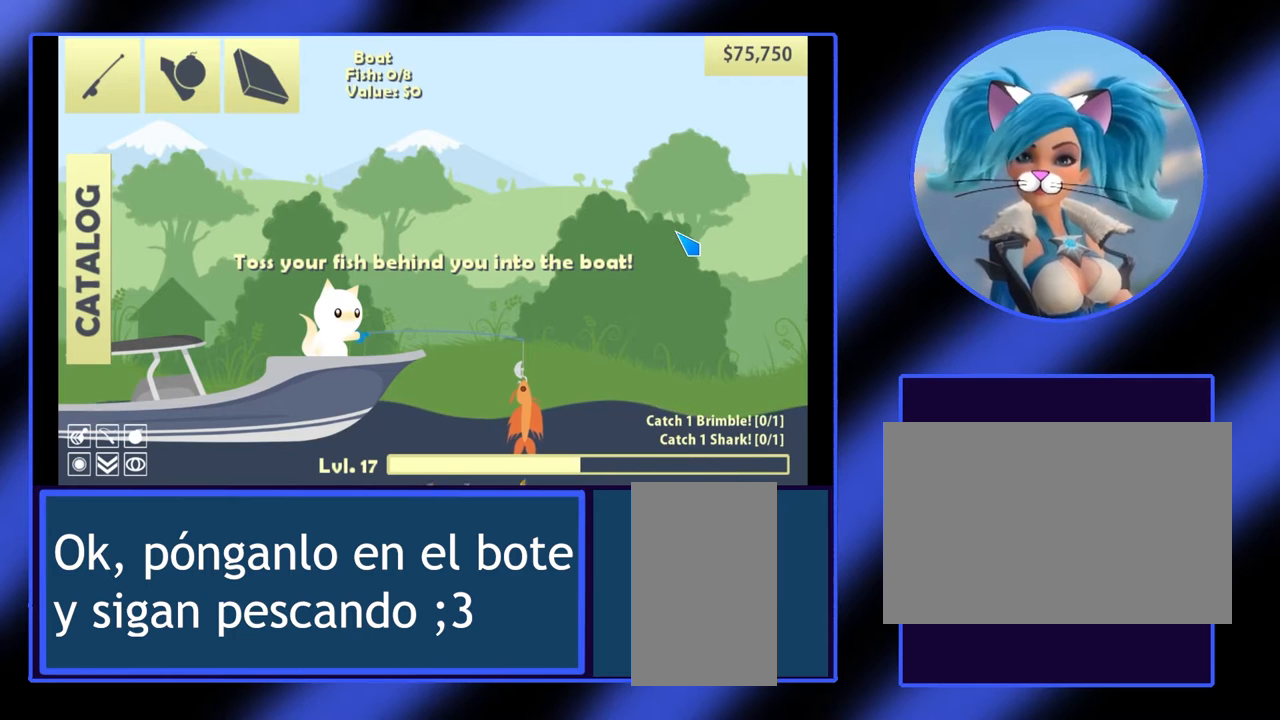
{"keys": [], "mouse": [], "events": []}
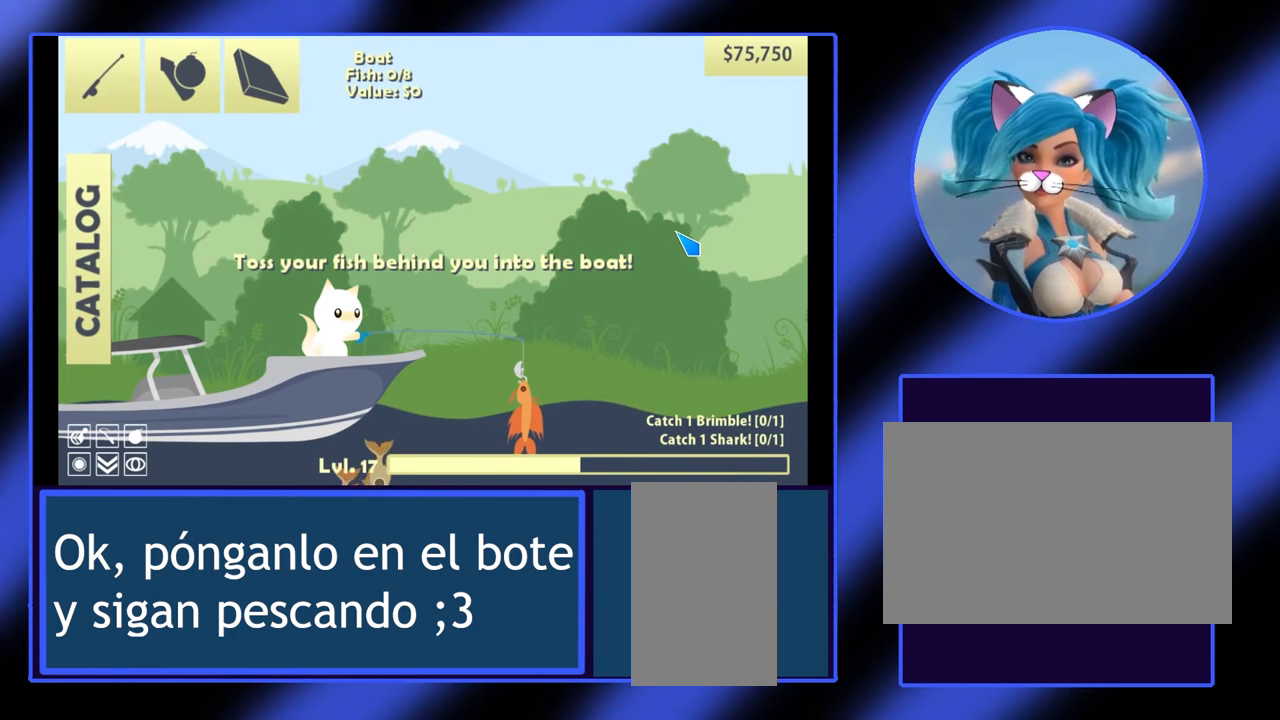
{"keys": [], "mouse": [], "events": []}
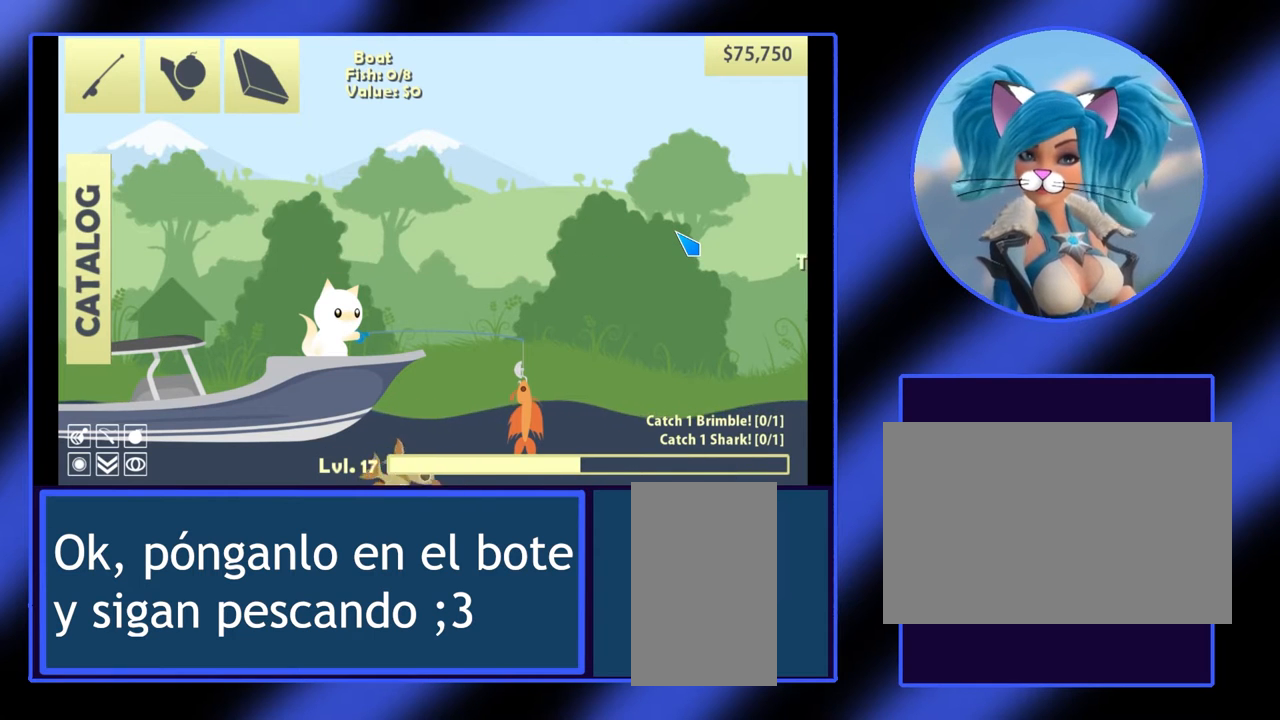
{"keys": [], "mouse": ["left"], "events": [[467, "mouse_left", "down"]]}